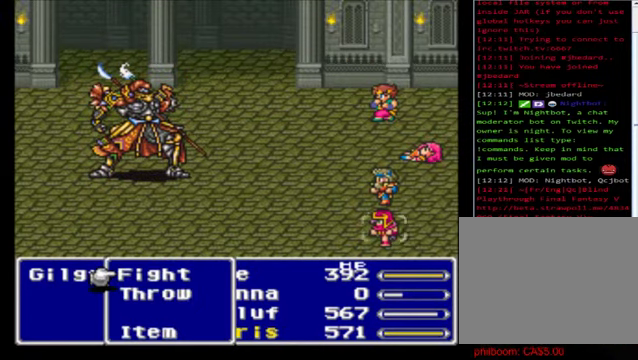
Gameplay with a controller (Xbox layout); each line is a JSON object with the inputs held at the frame after it. "events" lists button and stick changes between this image and that frame as [ms after this image, input, new state], when the widget could be followed in between. Not read: right_stick.
{"buttons": [], "left_stick": "down", "events": [[320, "left_stick", "down"]]}
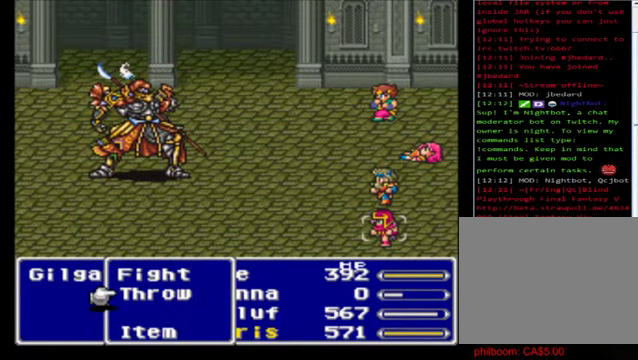
{"buttons": [], "left_stick": "down", "events": [[280, "A", "down"], [280, "left_stick", "center"], [400, "A", "up"], [480, "left_stick", "down"]]}
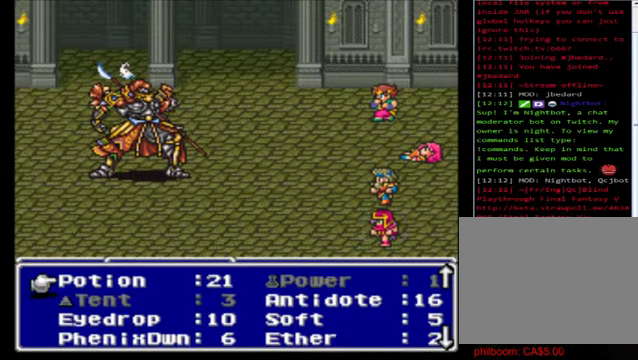
{"buttons": [], "left_stick": "down", "events": [[240, "left_stick", "center"], [360, "left_stick", "down"]]}
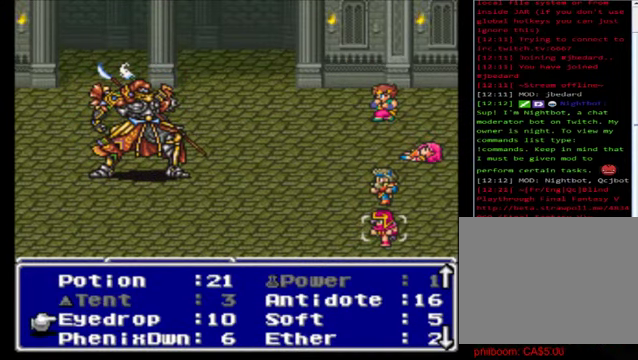
{"buttons": ["A"], "left_stick": "center", "events": [[360, "A", "down"], [360, "left_stick", "center"], [400, "A", "up"], [480, "A", "down"]]}
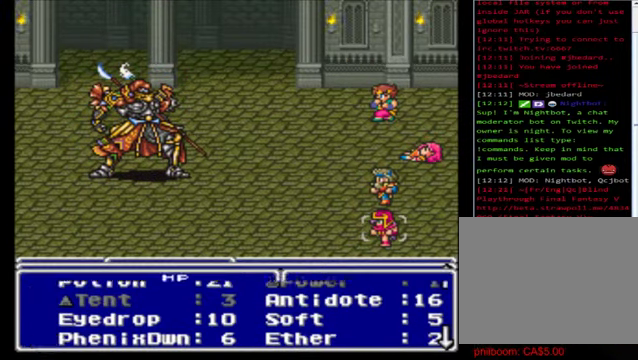
{"buttons": [], "left_stick": "down", "events": [[80, "A", "up"], [400, "left_stick", "down"]]}
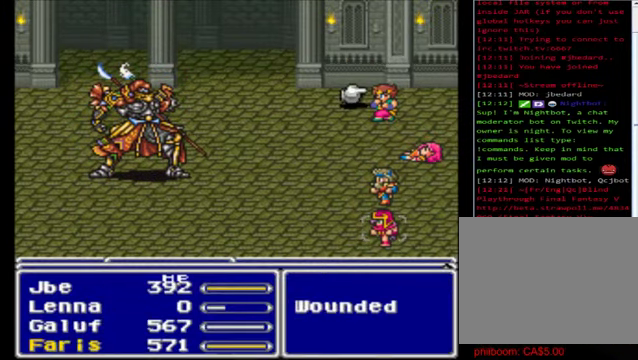
{"buttons": [], "left_stick": "center", "events": [[160, "left_stick", "center"], [240, "A", "down"], [360, "A", "up"]]}
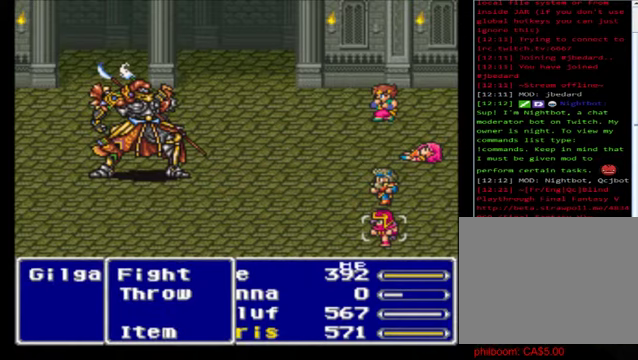
{"buttons": [], "left_stick": "center", "events": []}
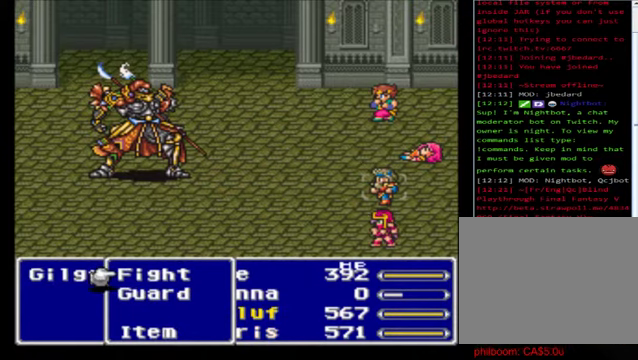
{"buttons": [], "left_stick": "center", "events": []}
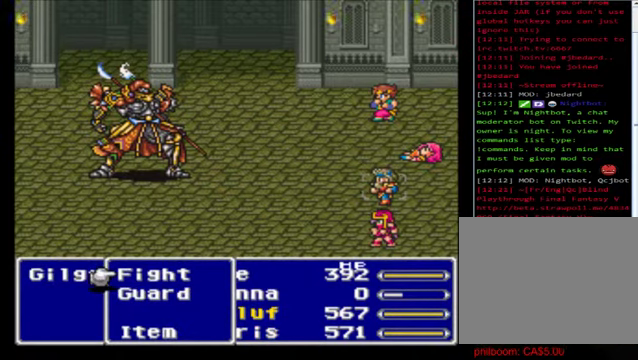
{"buttons": ["A"], "left_stick": "center", "events": [[80, "left_stick", "down"], [240, "left_stick", "center"], [480, "A", "down"]]}
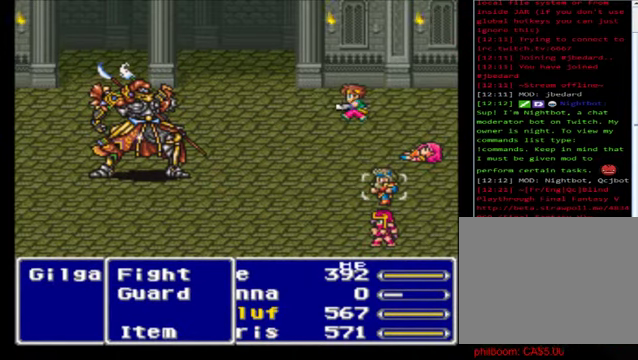
{"buttons": [], "left_stick": "center", "events": [[80, "A", "up"], [200, "A", "down"], [360, "A", "up"]]}